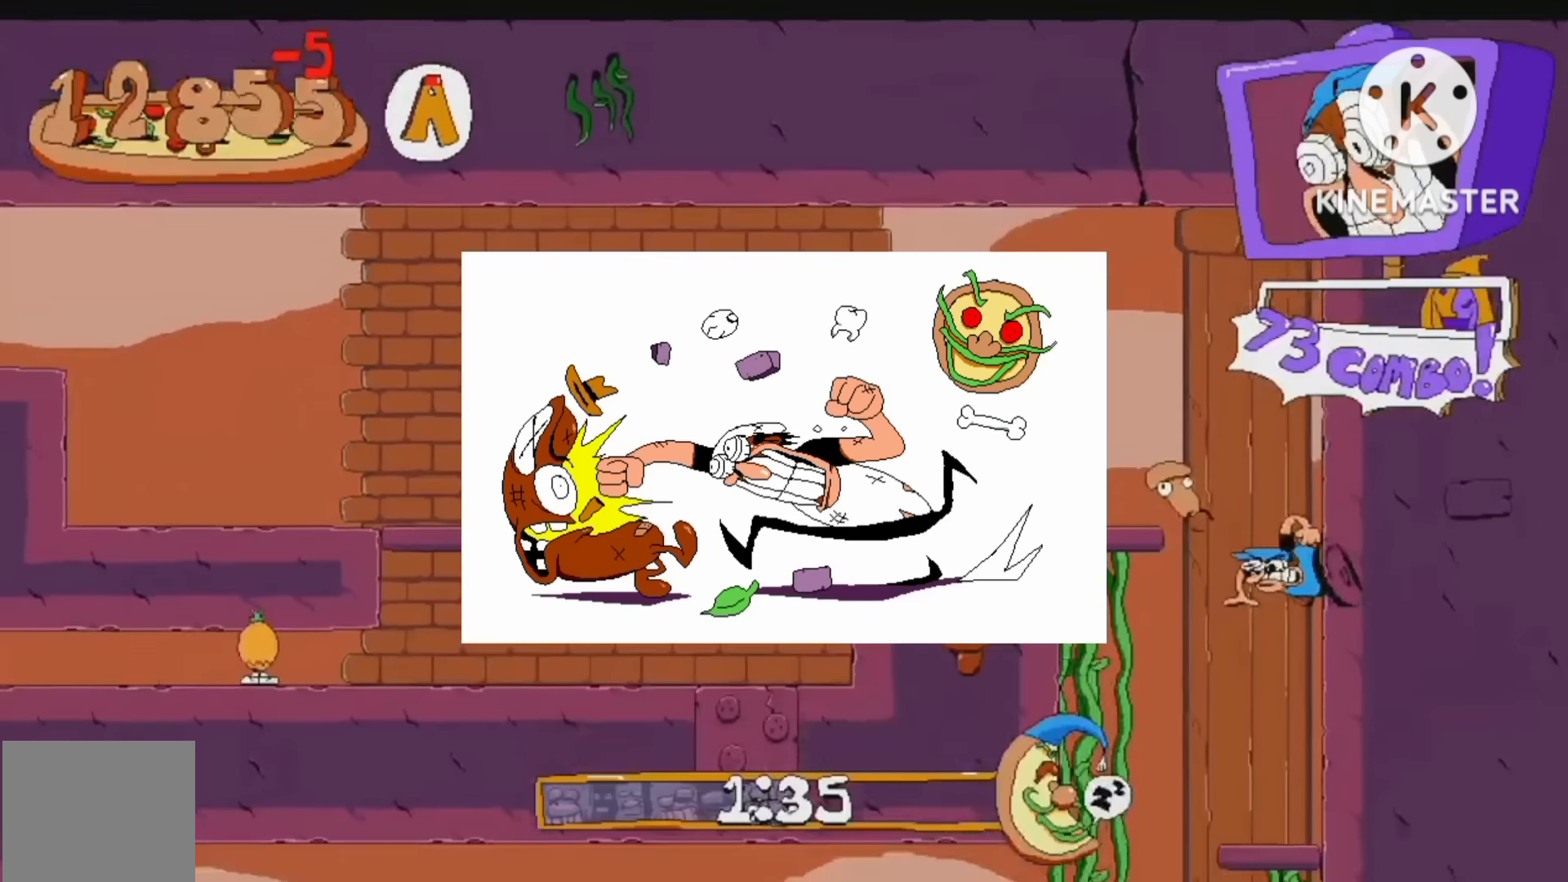
Gameplay with a controller (Xbox layout); each line is a JSON object with the inputs held at the frame after it. "events" lists button and stick changes between this image and that frame as [ms after this image, input, new state], when the widget could be followed in between. Not read: L3 R3 left_stick.
{"buttons": ["R2", "DPAD_DOWN"], "right_stick": "center", "events": [[366, "DPAD_RIGHT", "down"], [500, "DPAD_RIGHT", "up"]]}
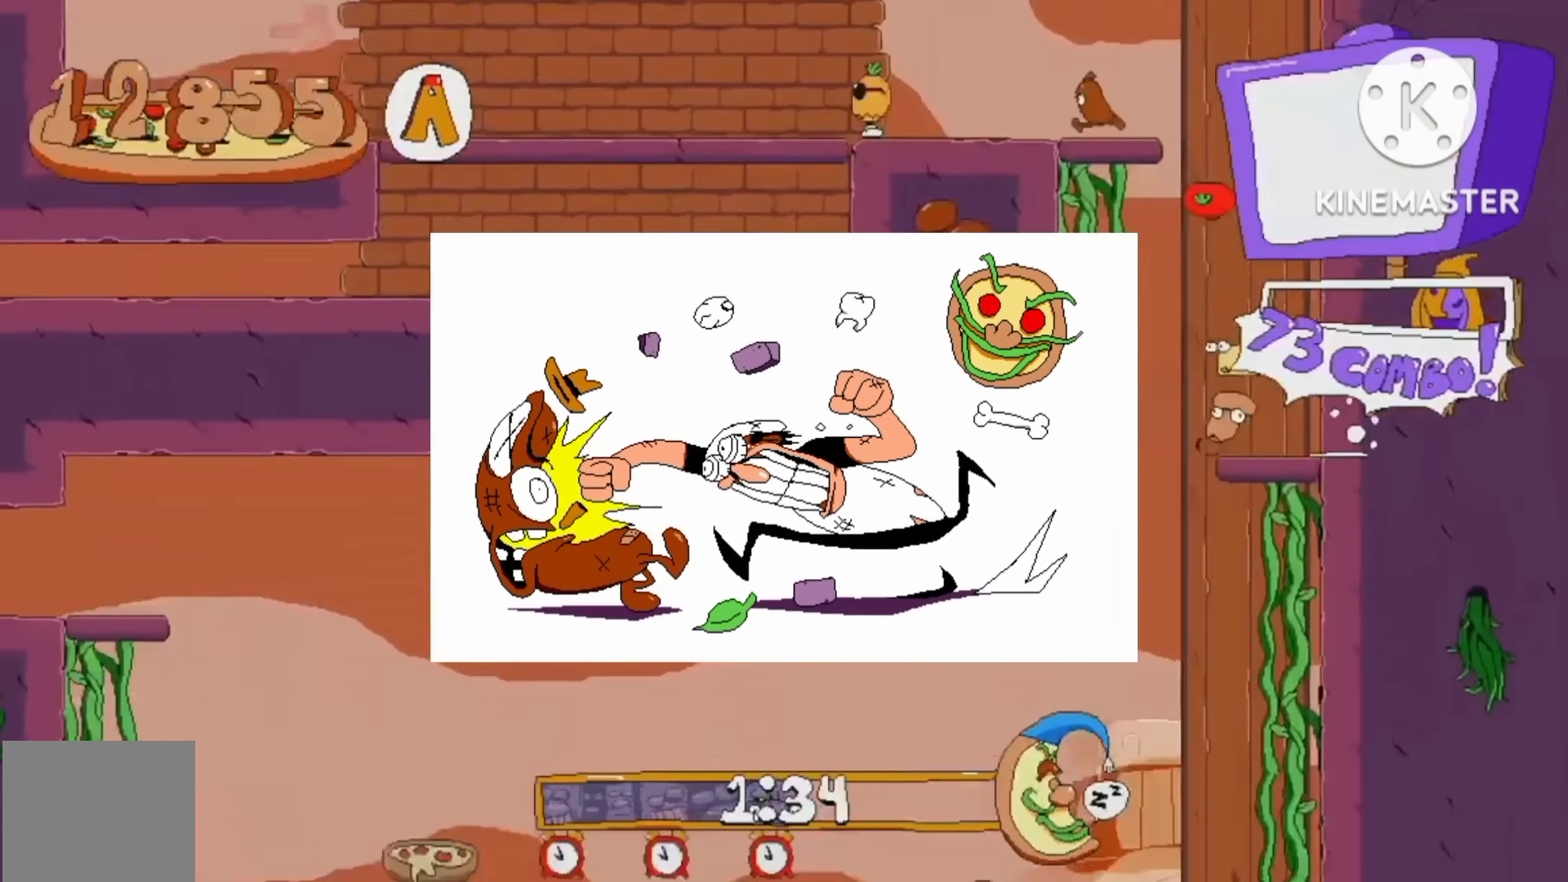
{"buttons": ["R2"], "right_stick": "center", "events": [[33, "DPAD_RIGHT", "down"], [66, "DPAD_DOWN", "up"], [66, "DPAD_RIGHT", "up"], [166, "X", "down"], [200, "DPAD_LEFT", "down"], [333, "X", "up"], [366, "L2", "down"], [433, "DPAD_LEFT", "up"], [466, "L2", "up"]]}
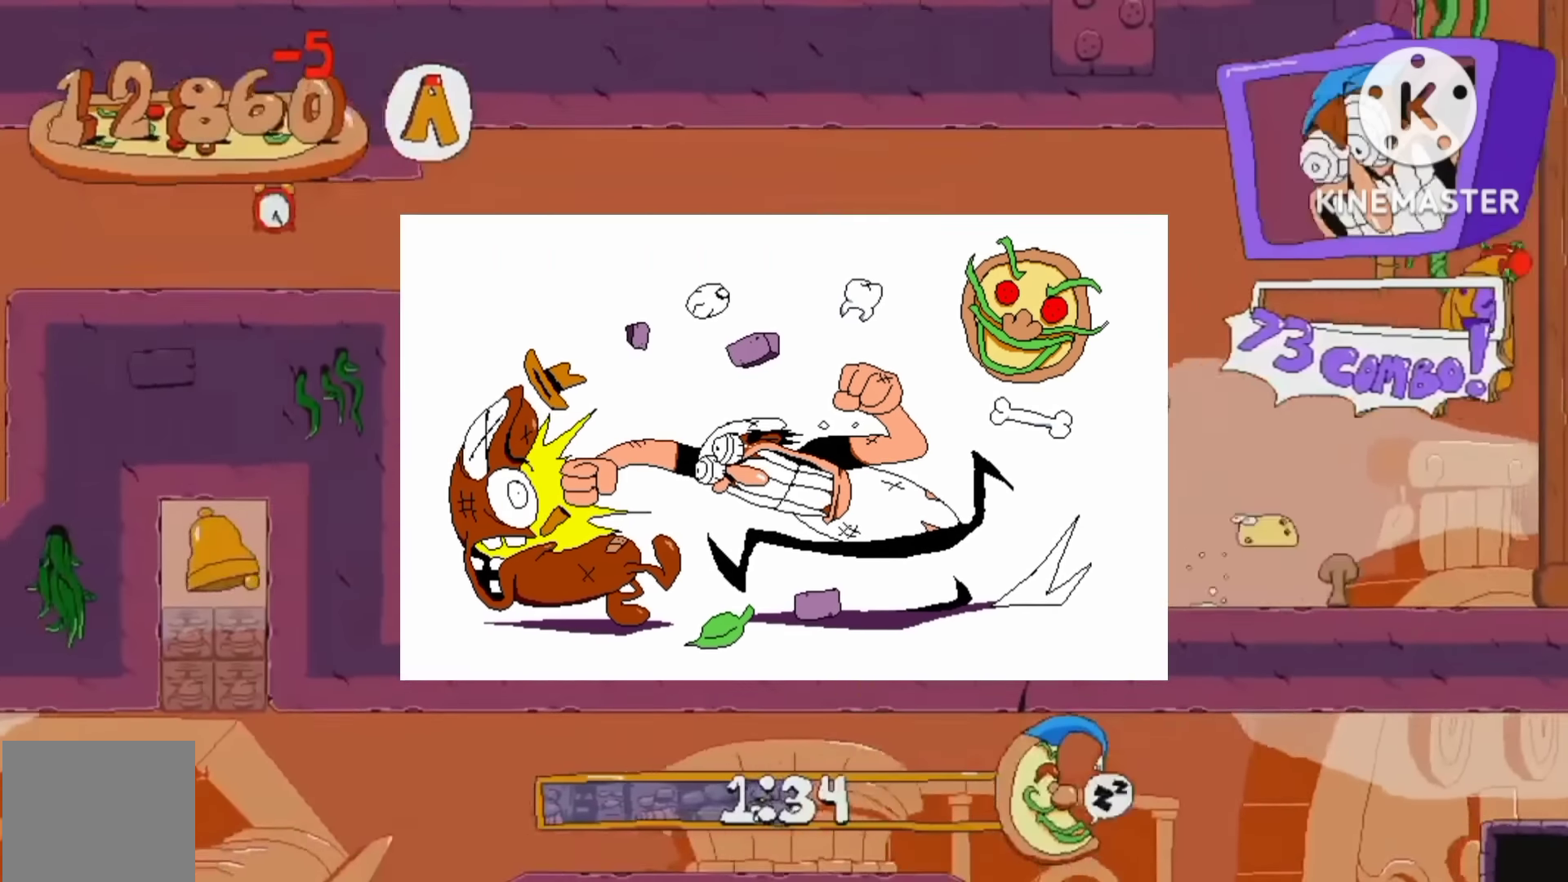
{"buttons": ["X", "R2"], "right_stick": "center", "events": [[66, "L2", "down"], [133, "L2", "up"], [200, "L2", "down"], [266, "X", "down"], [300, "L2", "up"]]}
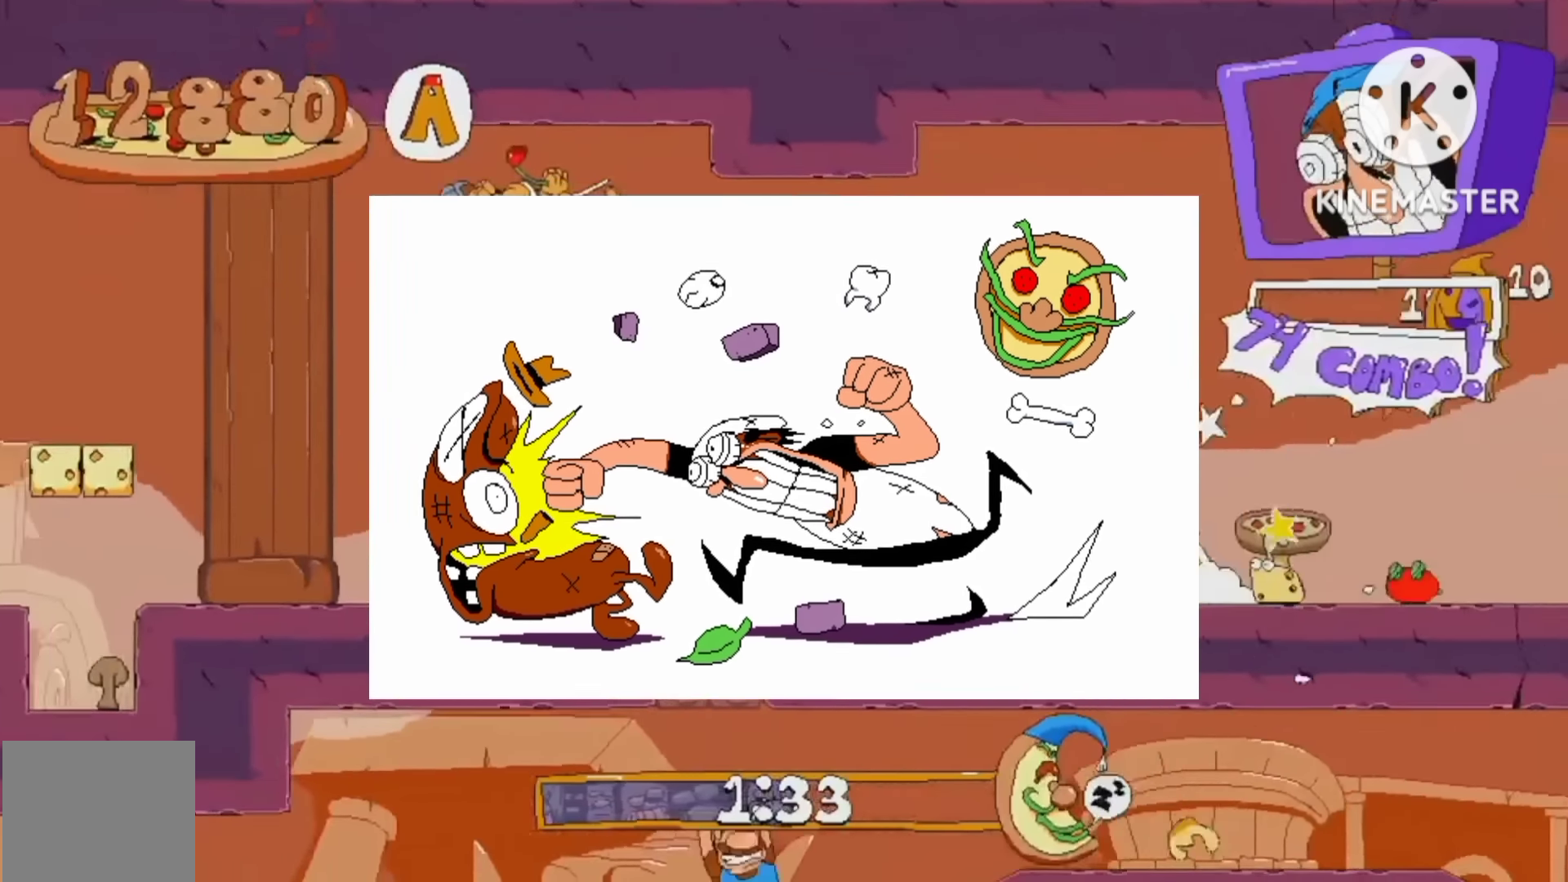
{"buttons": ["X", "R2", "DPAD_RIGHT"], "right_stick": "center"}
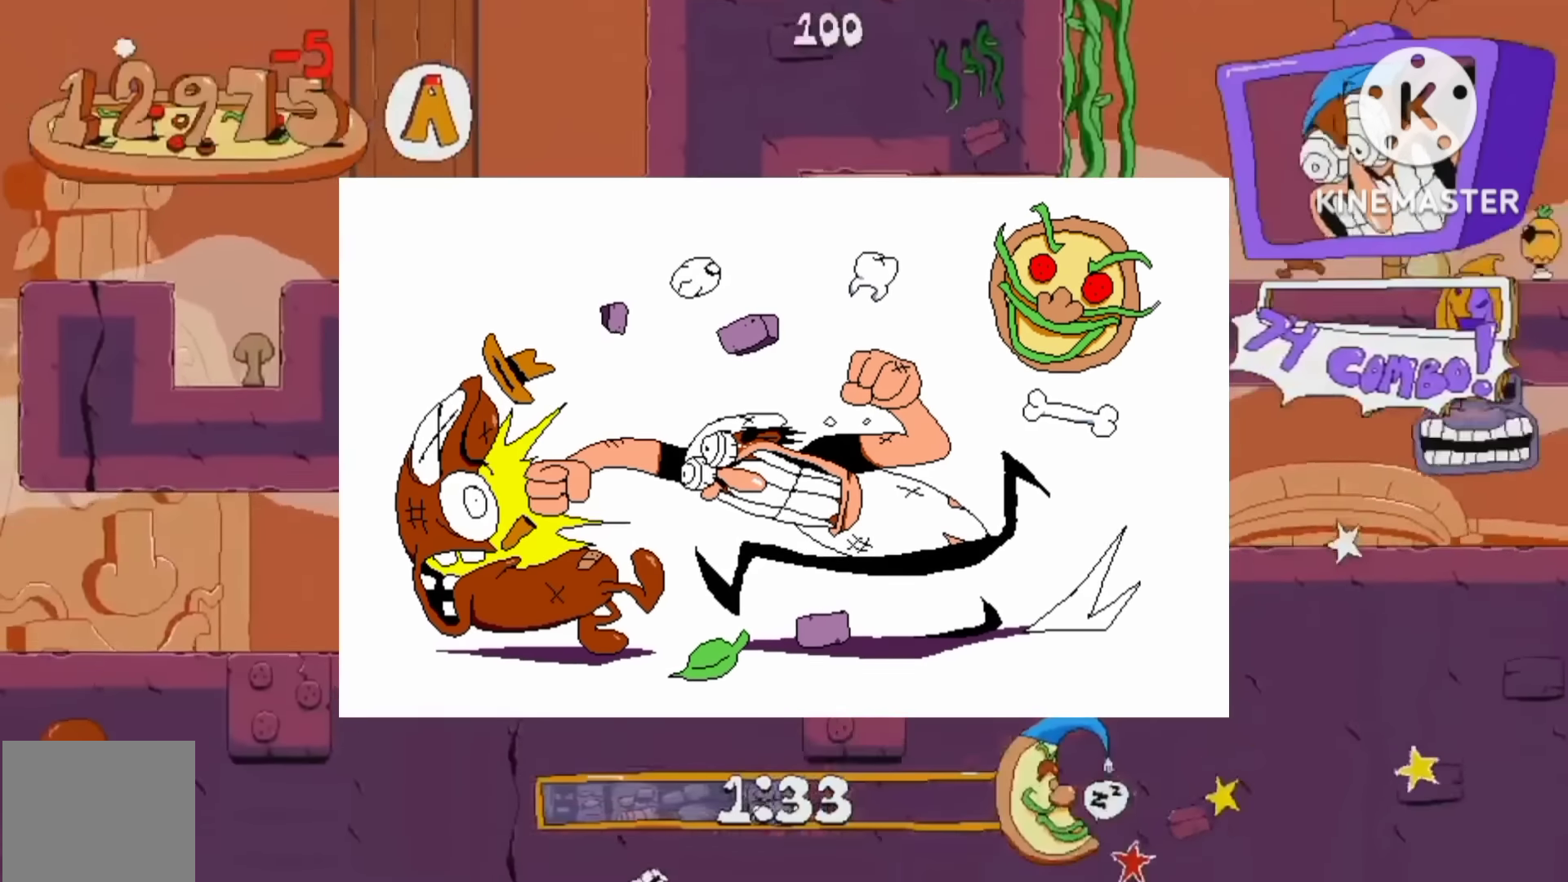
{"buttons": ["X", "R2", "DPAD_RIGHT"], "right_stick": "center", "events": []}
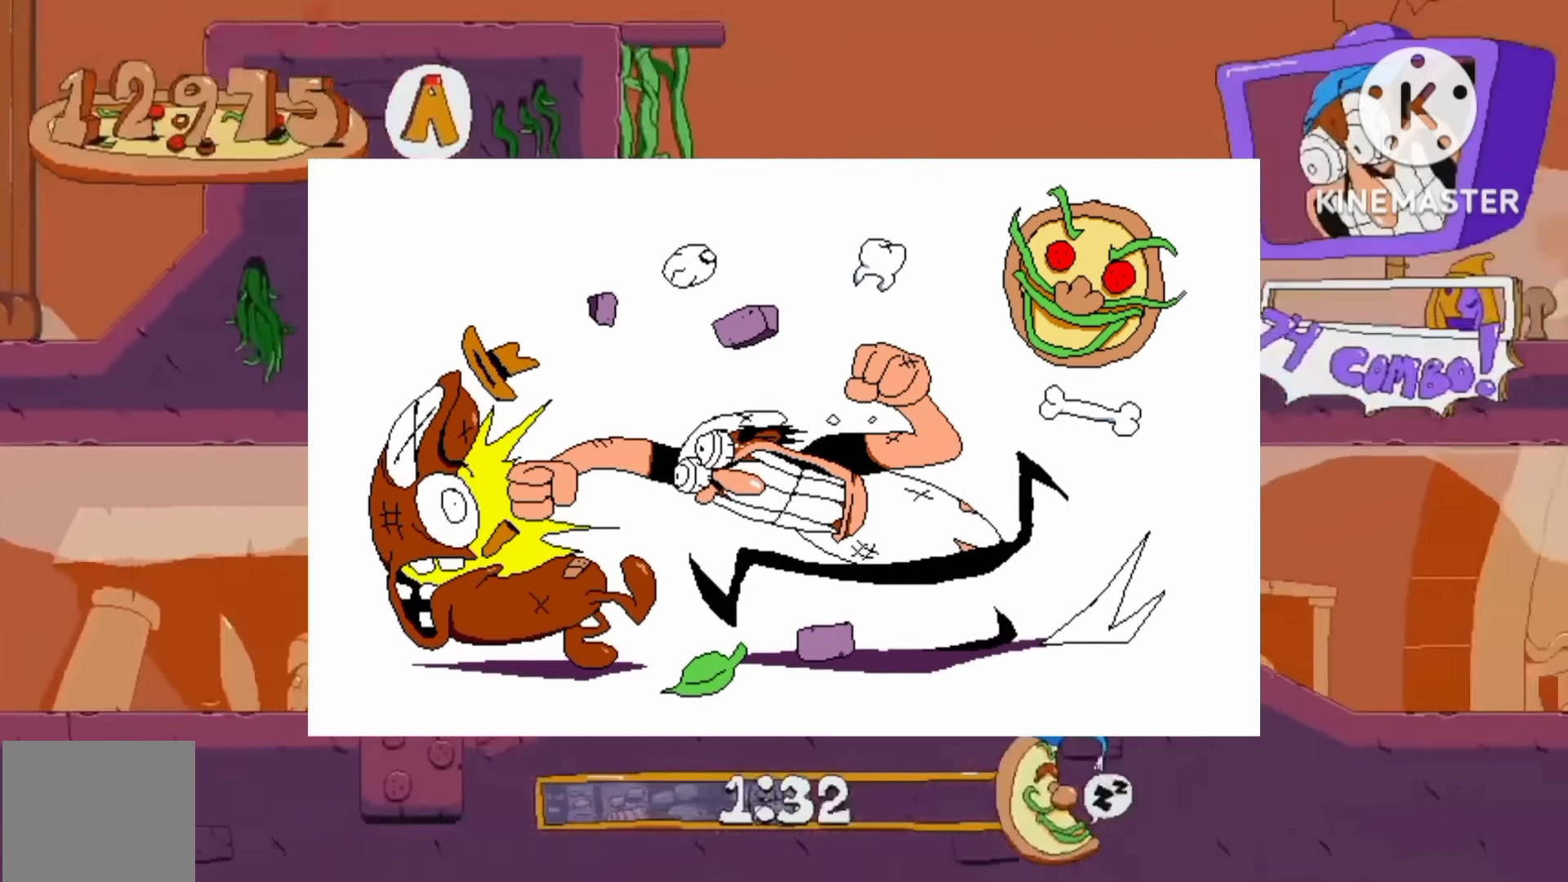
{"buttons": ["R2"], "right_stick": "center", "events": [[67, "X", "up"], [334, "DPAD_RIGHT", "up"]]}
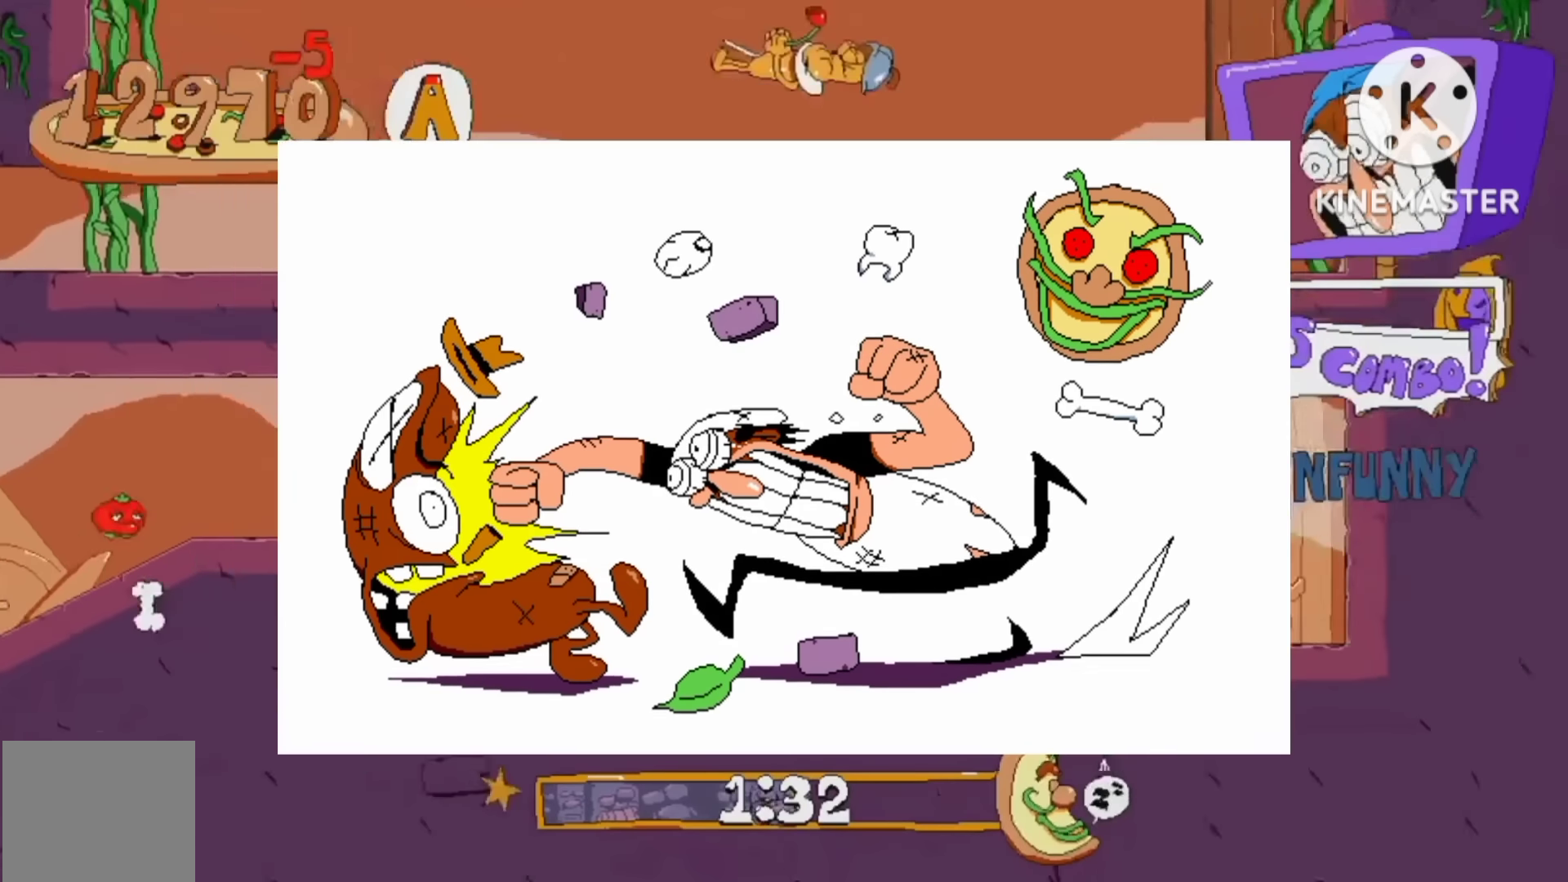
{"buttons": [], "right_stick": "center", "events": [[300, "DPAD_UP", "down"], [467, "DPAD_UP", "up"], [467, "R2", "up"]]}
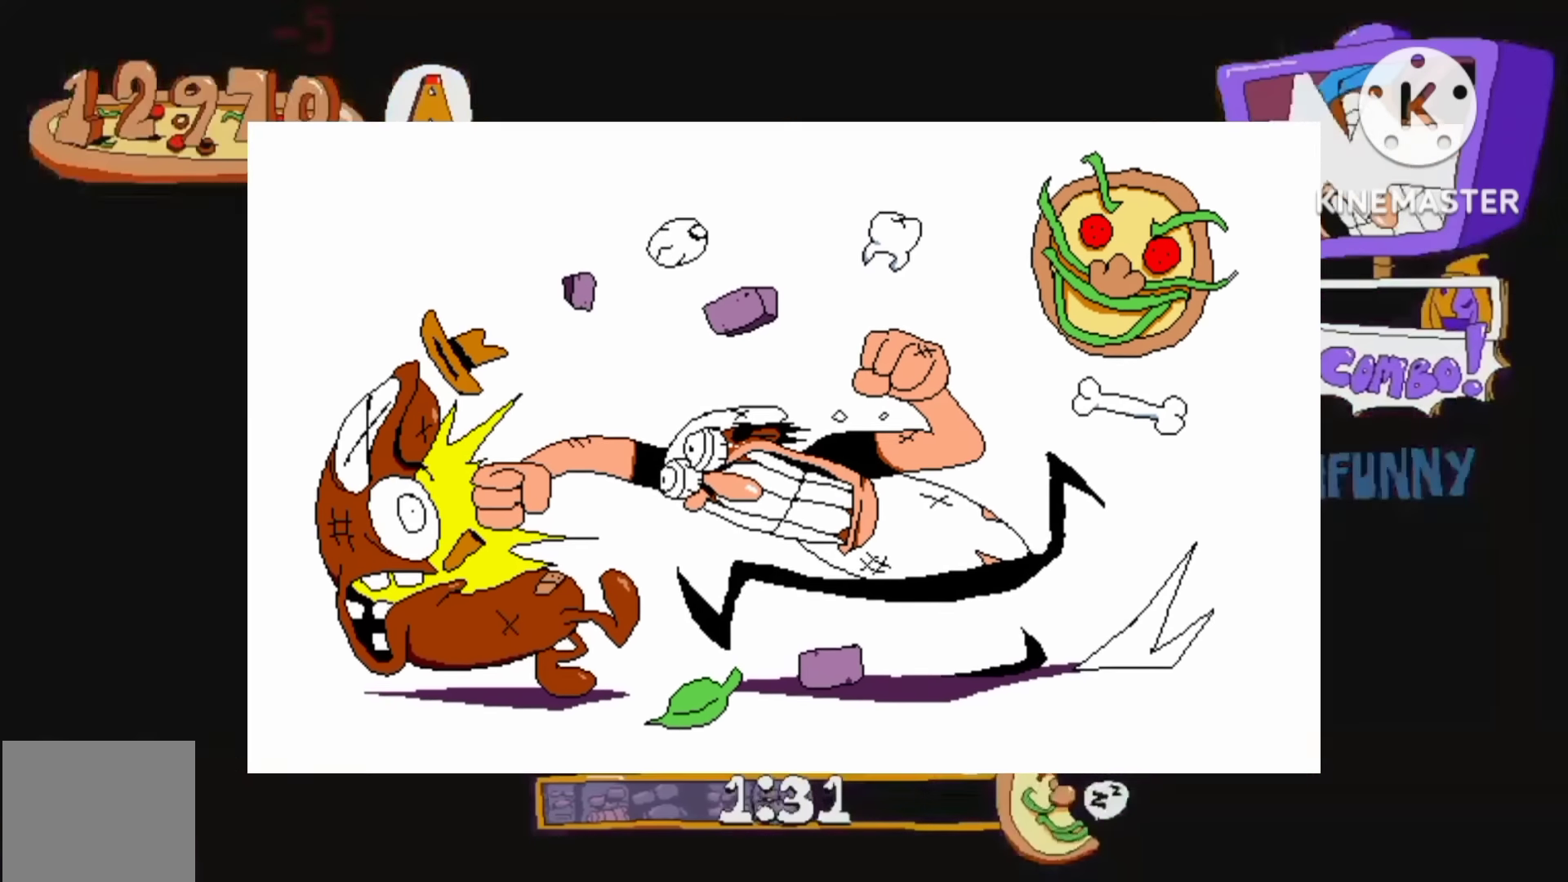
{"buttons": [], "right_stick": "center", "events": []}
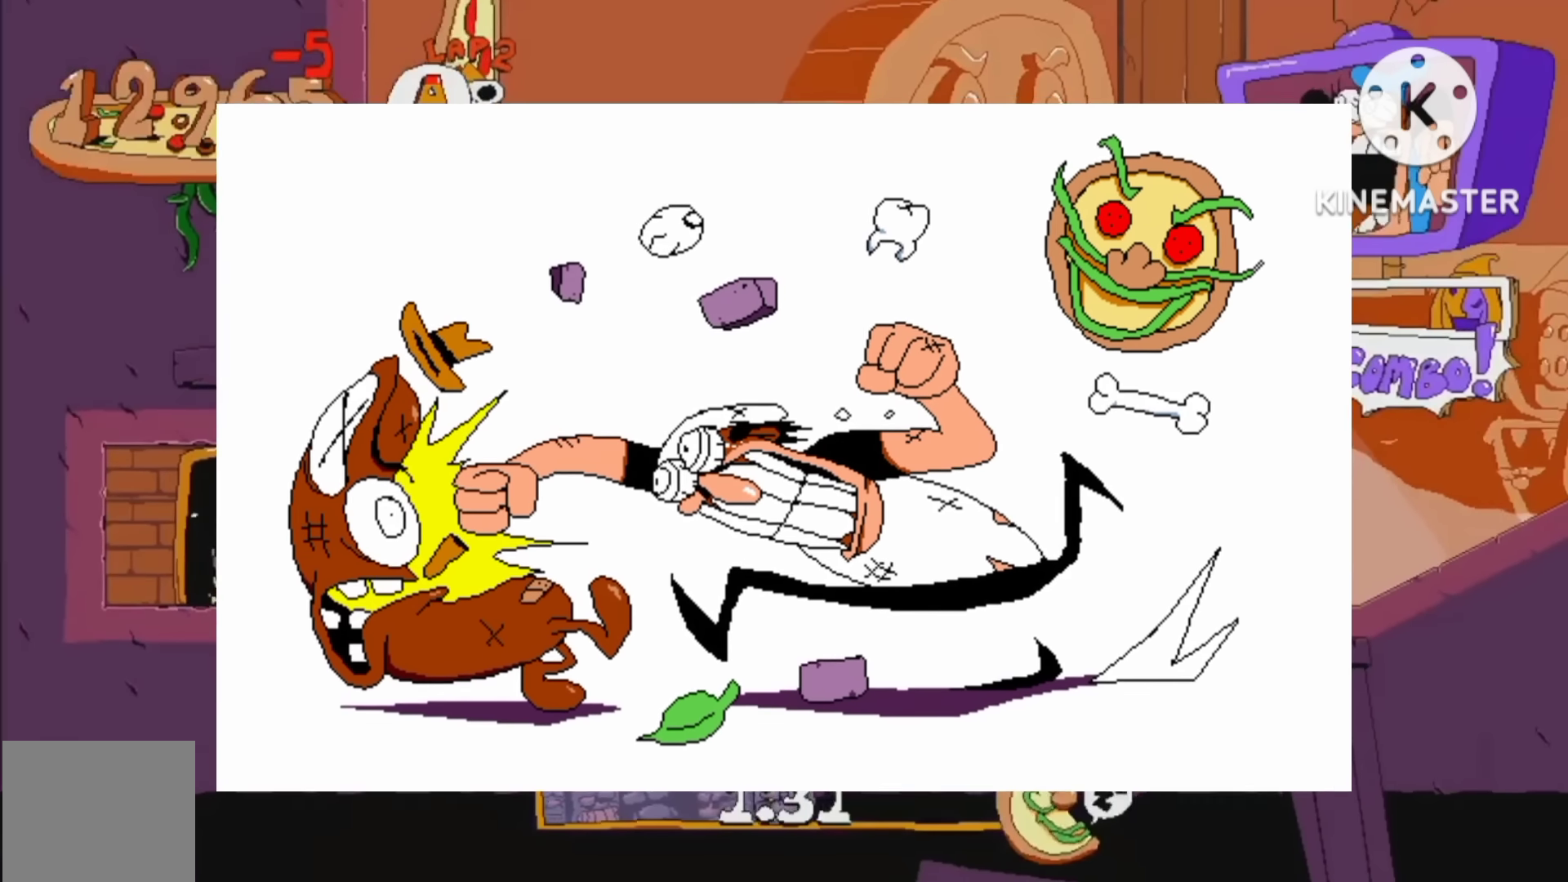
{"buttons": ["X", "R2", "DPAD_RIGHT"], "right_stick": "center", "events": [[300, "DPAD_RIGHT", "down"], [400, "R2", "down"], [467, "X", "down"]]}
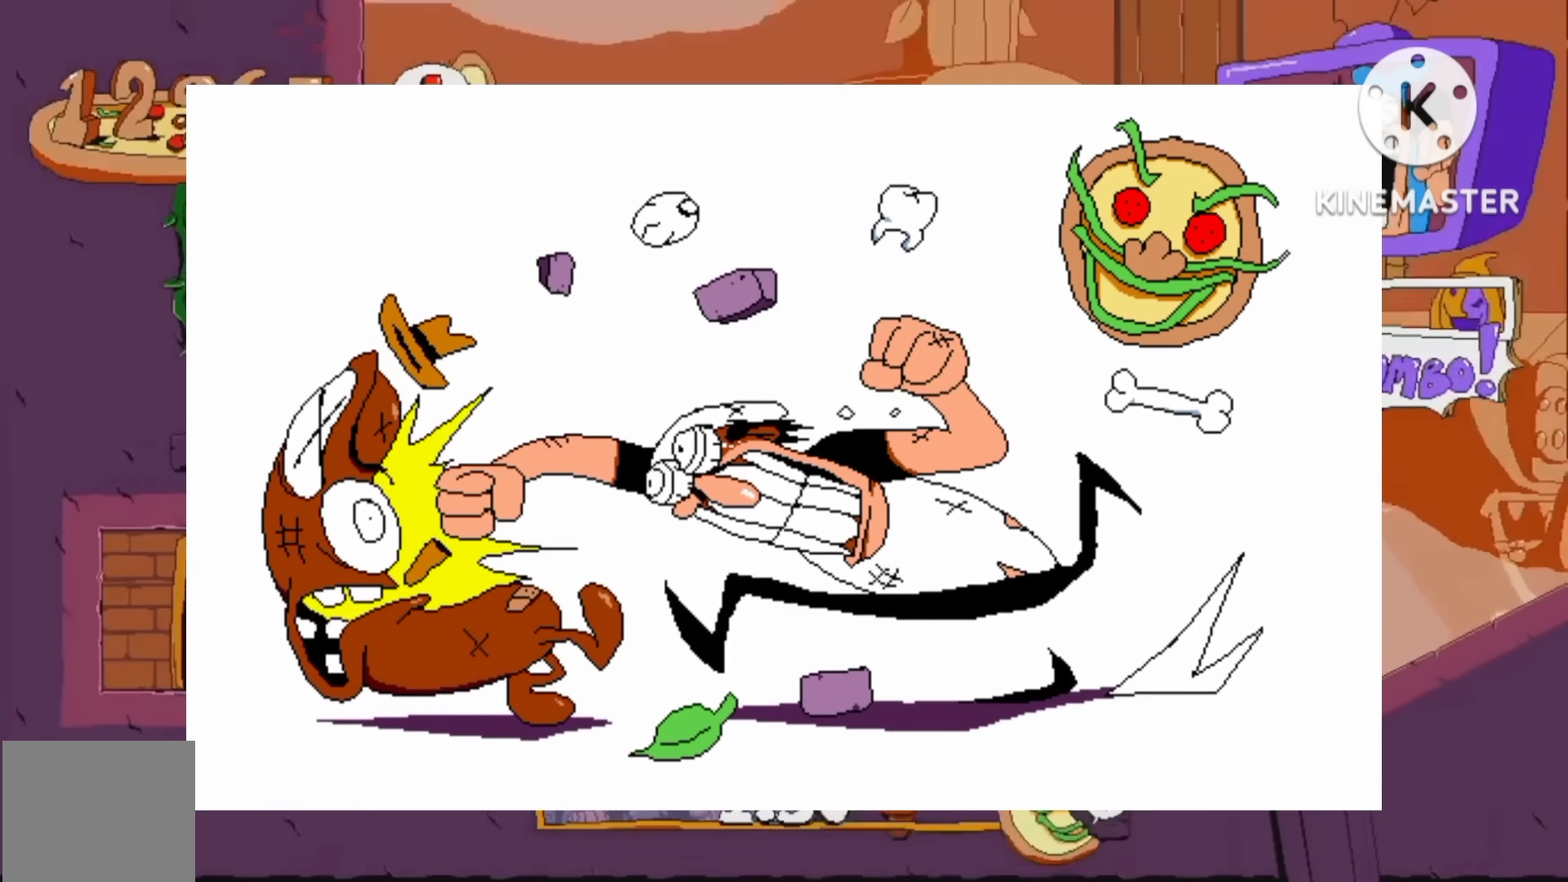
{"buttons": ["R2"], "right_stick": "center", "events": [[100, "X", "up"], [334, "DPAD_RIGHT", "up"]]}
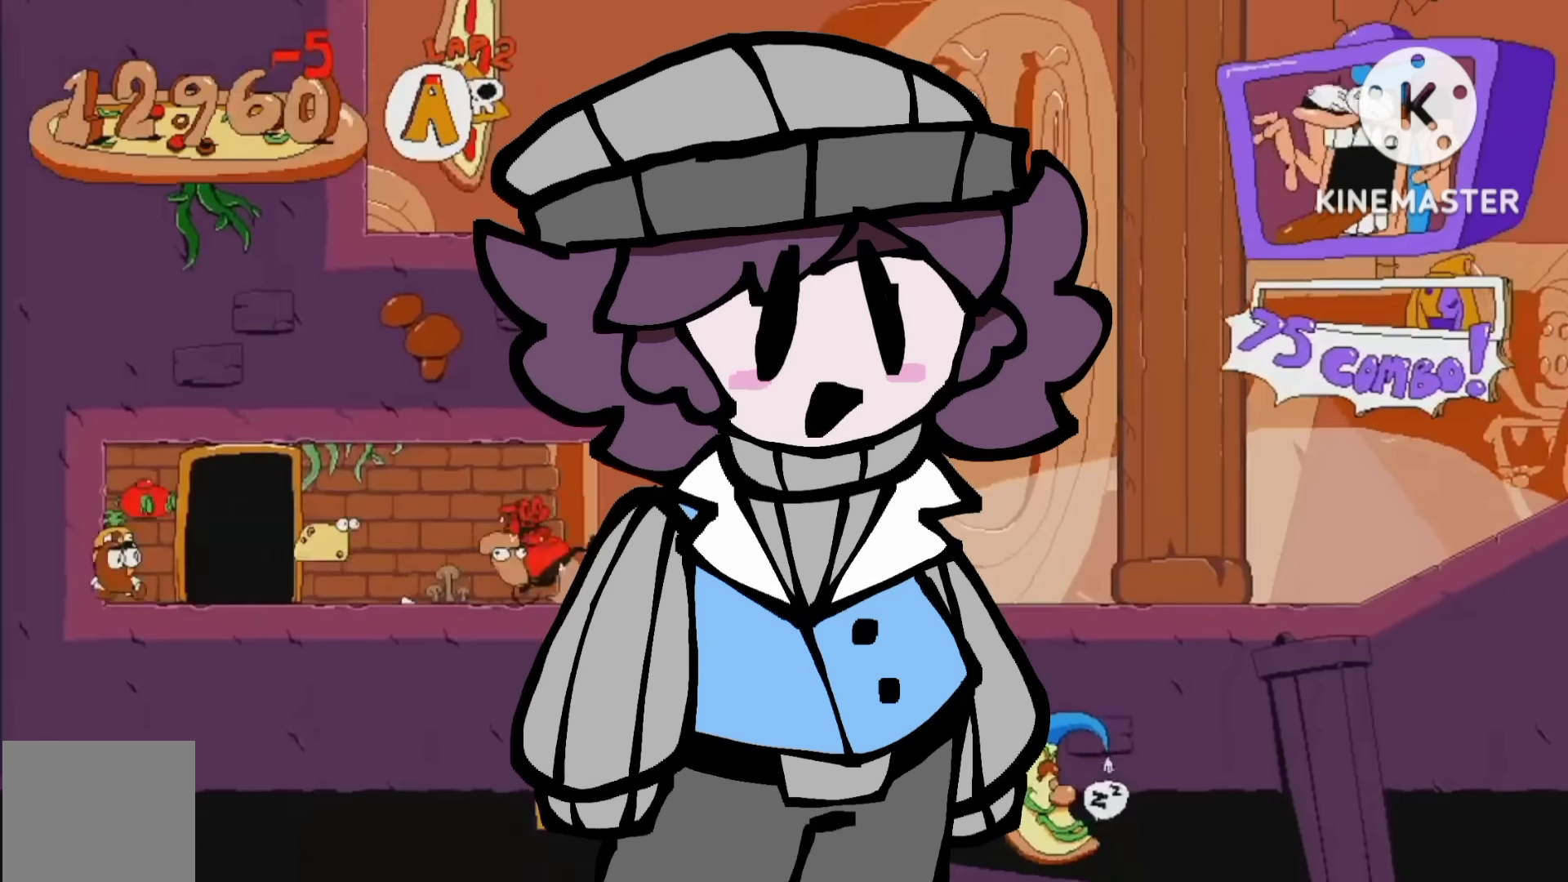
{"buttons": ["R2", "DPAD_LEFT"], "right_stick": "center"}
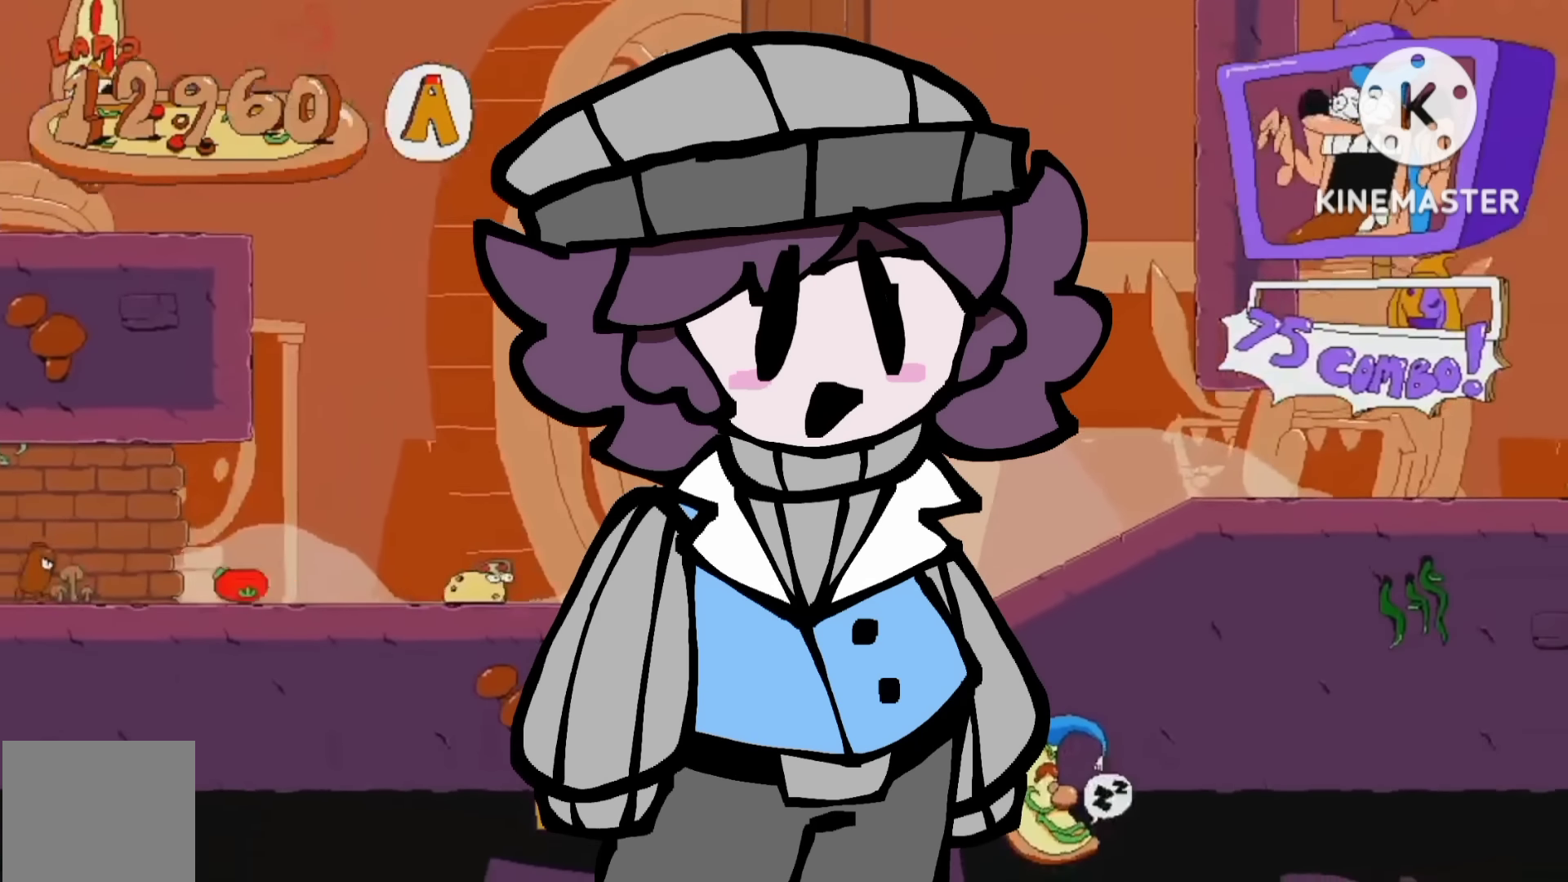
{"buttons": ["R2", "DPAD_LEFT"], "right_stick": "center", "events": []}
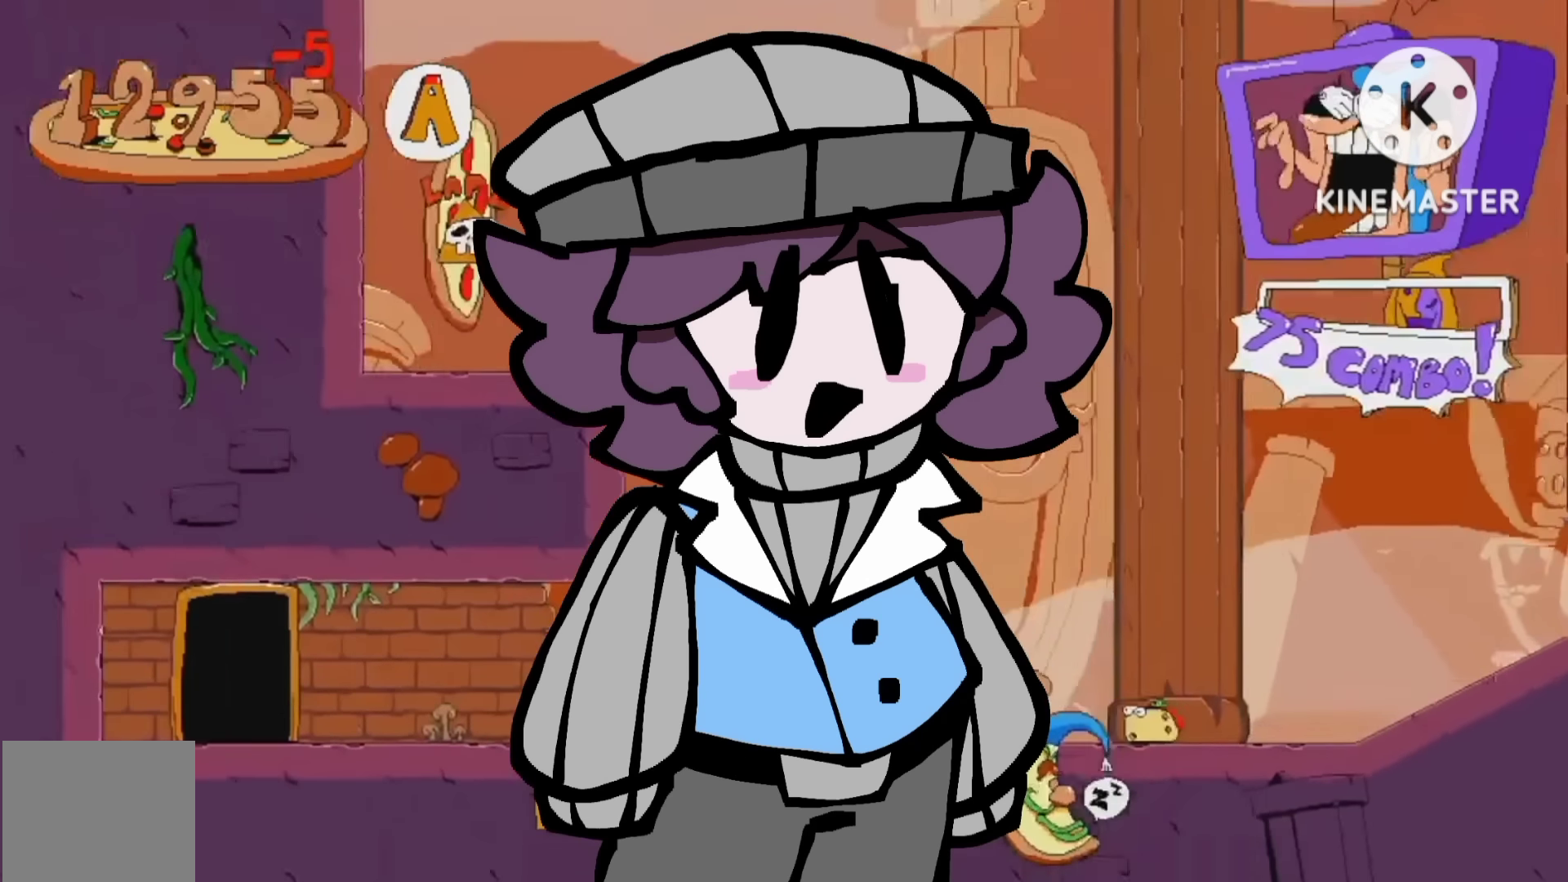
{"buttons": ["R2", "DPAD_LEFT"], "right_stick": "center", "events": []}
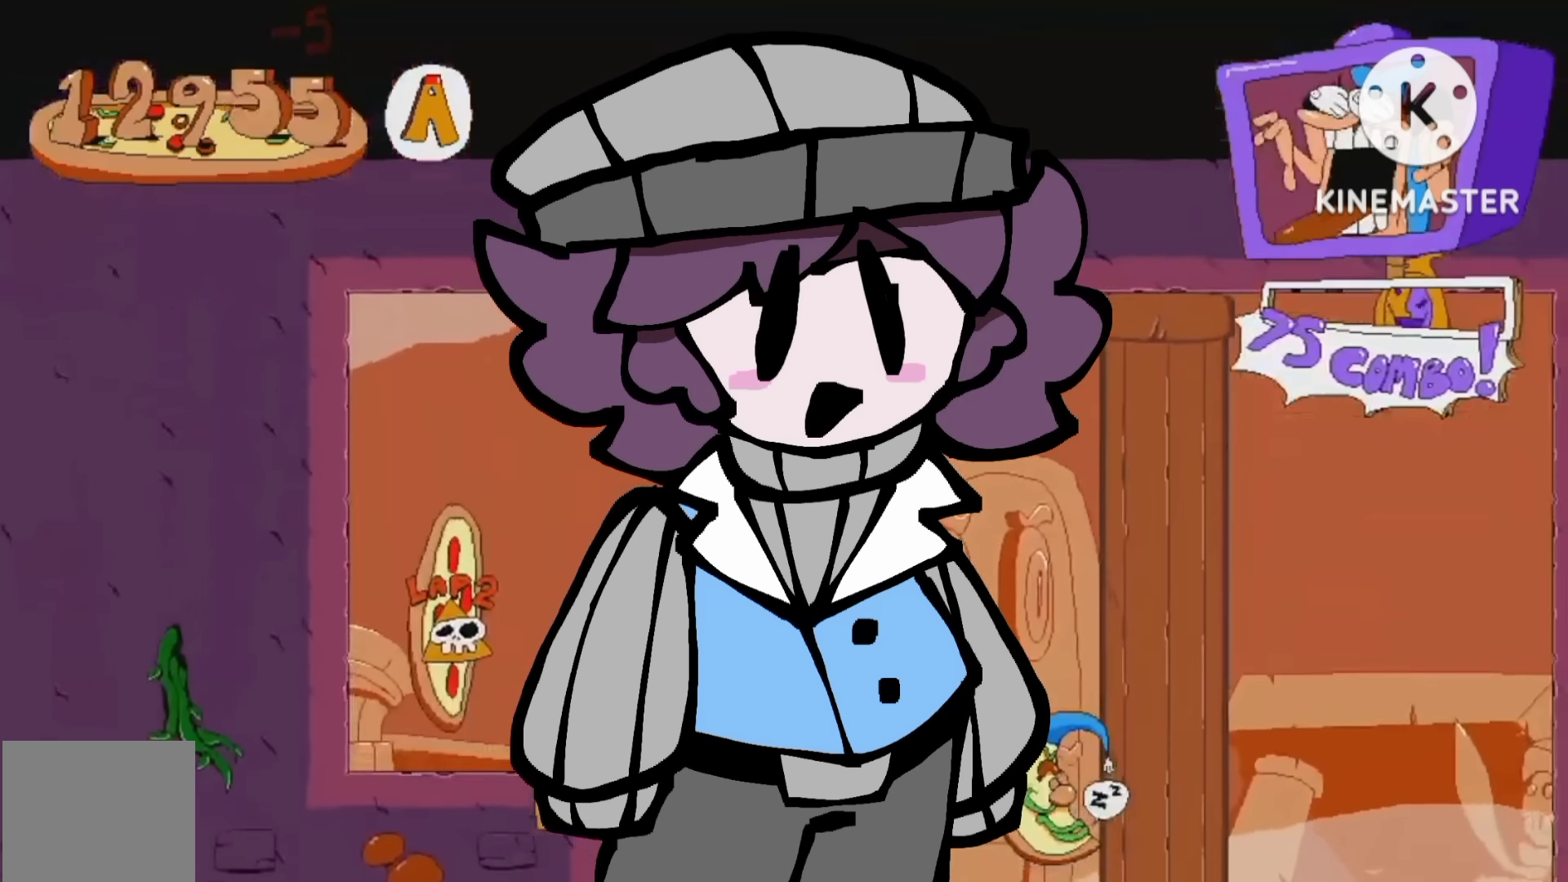
{"buttons": ["R2", "DPAD_LEFT"], "right_stick": "center", "events": [[300, "X", "down"], [400, "DPAD_UP", "down"], [467, "X", "up"], [500, "DPAD_UP", "up"]]}
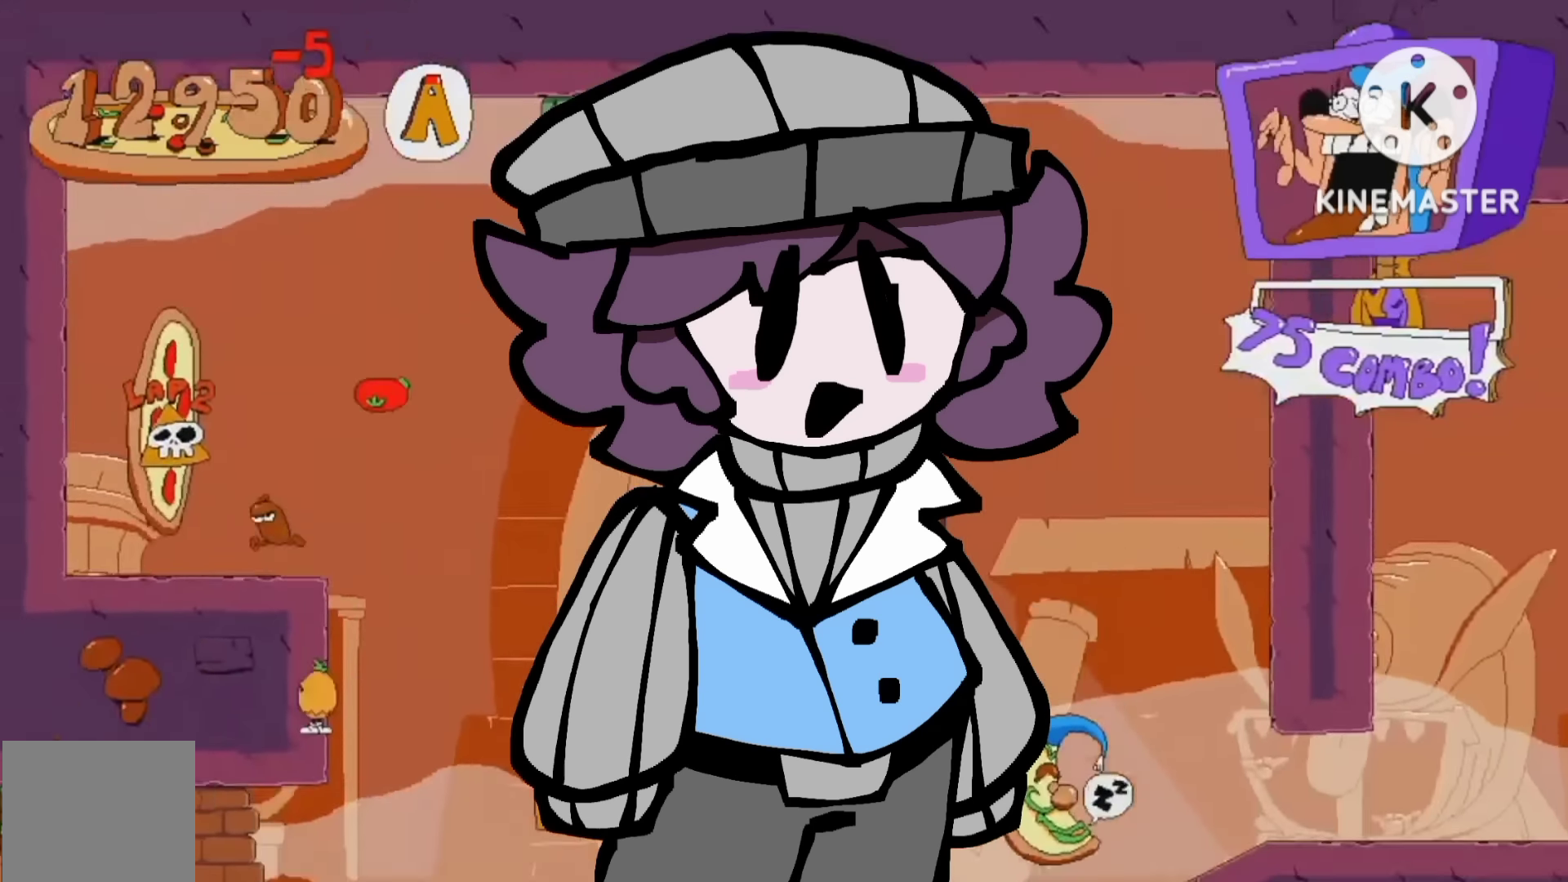
{"buttons": ["A", "R2", "DPAD_UP", "DPAD_LEFT"], "right_stick": "center", "events": [[34, "DPAD_UP", "down"], [67, "L2", "down"], [100, "DPAD_UP", "up"], [100, "L2", "up"], [367, "DPAD_UP", "down"], [400, "A", "down"]]}
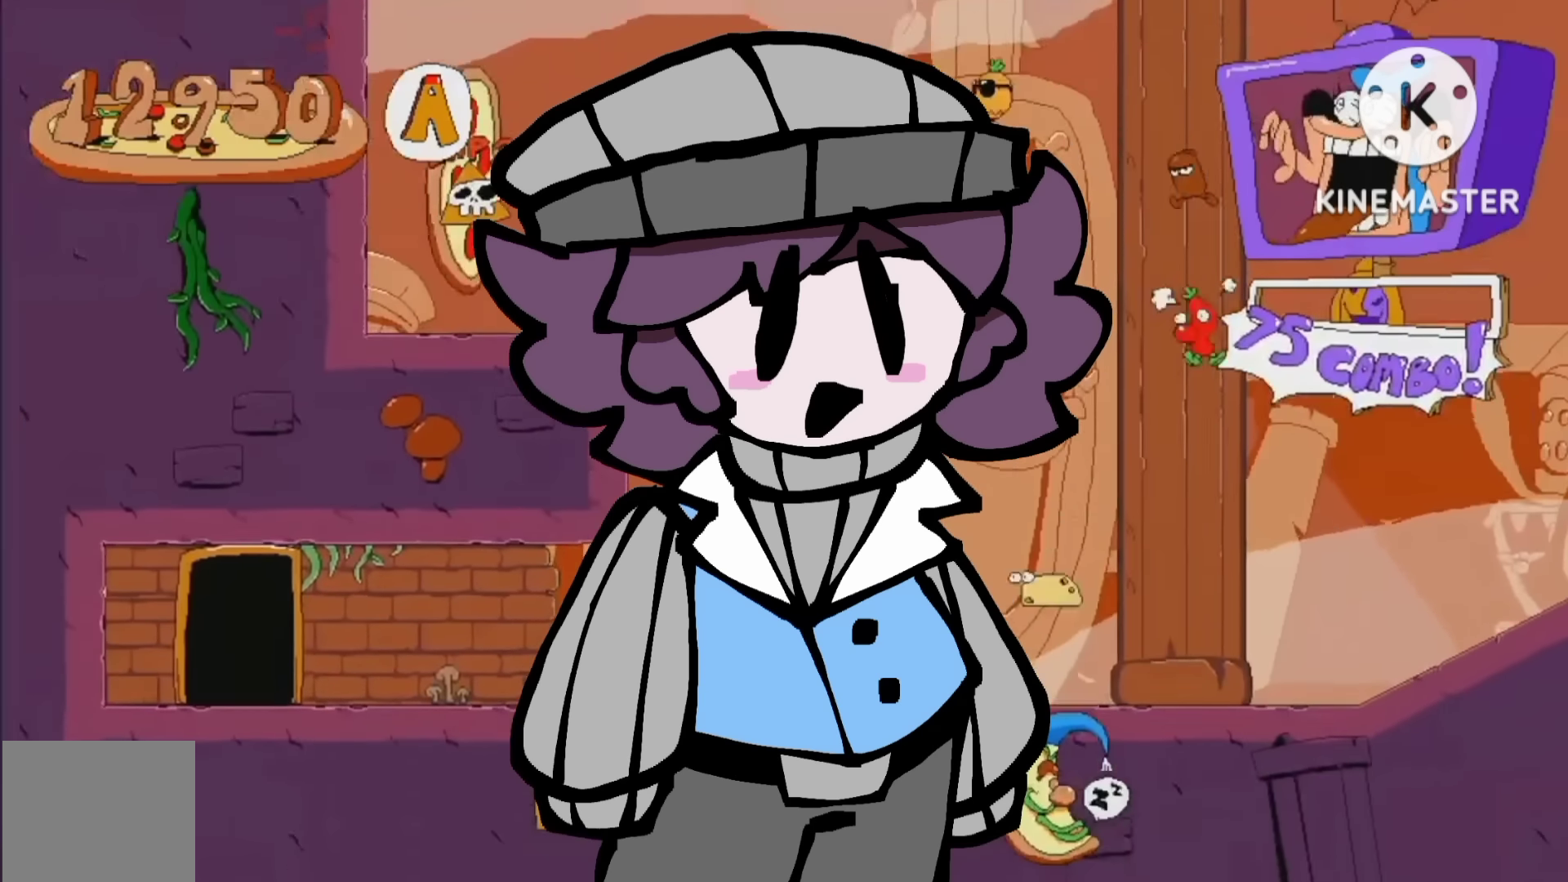
{"buttons": ["A", "R2", "DPAD_UP", "DPAD_LEFT"], "right_stick": "center", "events": [[367, "A", "up"], [467, "A", "down"]]}
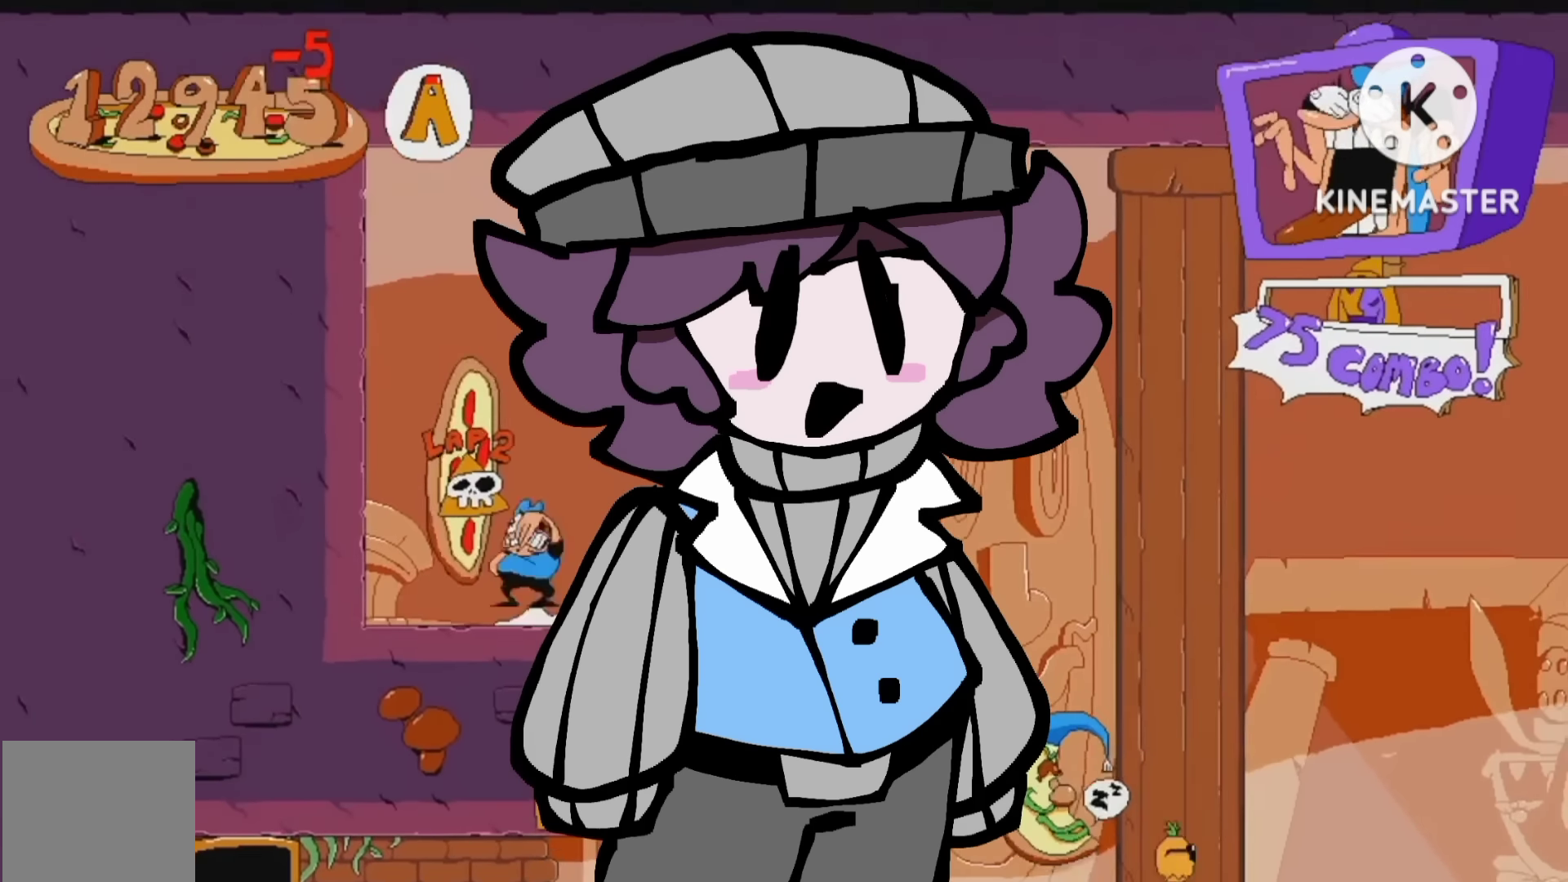
{"buttons": [], "right_stick": "center", "events": [[167, "A", "up"], [200, "DPAD_UP", "up"], [300, "DPAD_LEFT", "up"], [400, "R2", "up"]]}